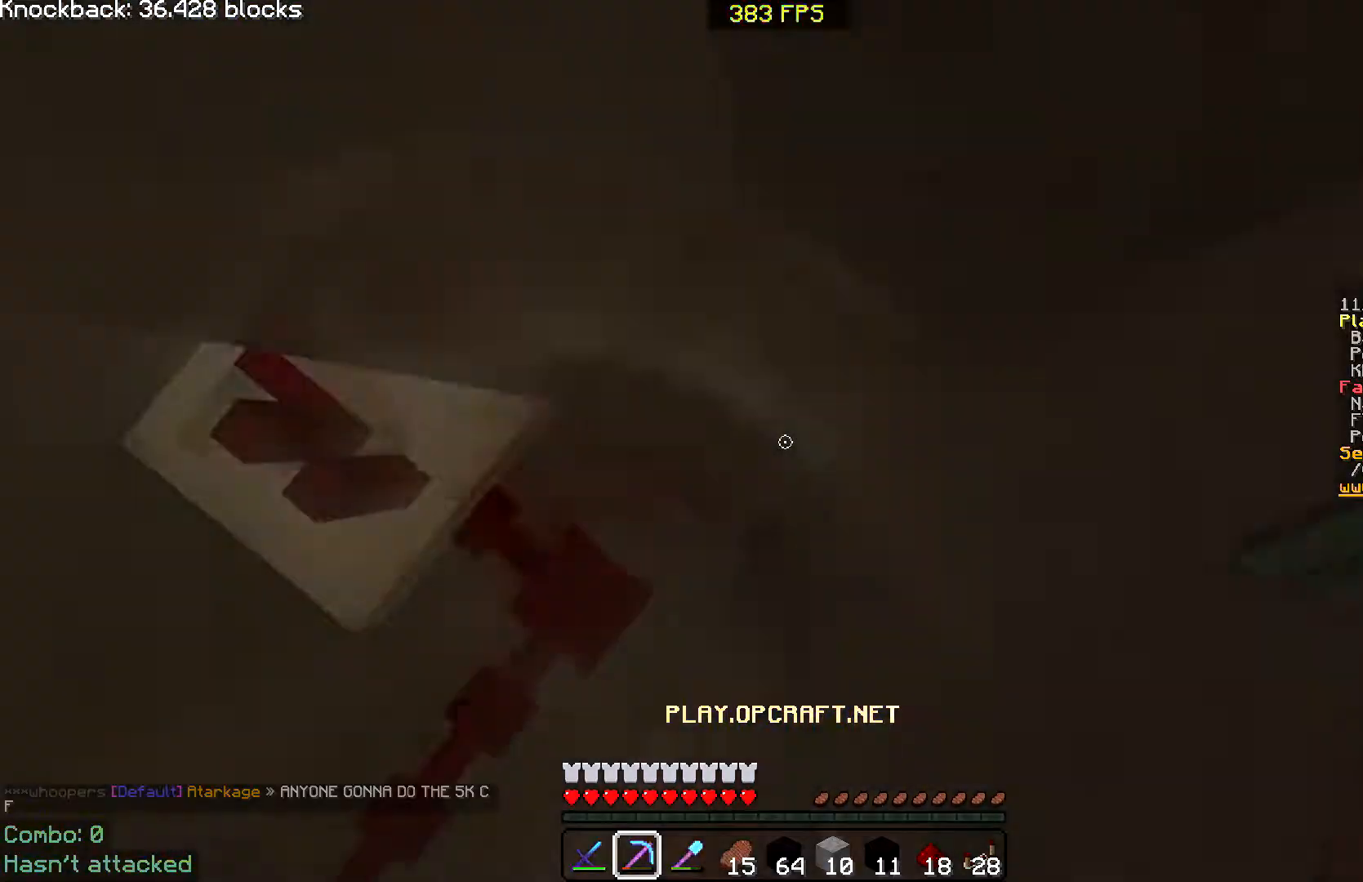
Gameplay with keyboard and mouse; each line is a JSON object with the keys and mouse buttons held at the frame after it. "events" lists presses ("down") and releases ("up") of "a", "d", "s", "w", "mouse_left" and "mouse_right" between this image and that frame as [ms after this image, input, new state], when the widget could be followed in between; "space" appears only as held states. "mouse_left", "mouse_right" = the "left", "right" buttons of the "mouse" list. No other keys are recorded. Fast repeated clicks can show as one long hold. Mouse movement is not recorded.
{"keys": [], "mouse": [], "events": [[34, "w", "down"], [50, "d", "down"], [84, "d", "up"], [84, "w", "up"], [100, "a", "down"], [117, "a", "up"], [134, "w", "down"], [150, "d", "down"], [150, "w", "up"], [167, "d", "up"], [384, "mouse_right", "down"], [434, "mouse_right", "up"]]}
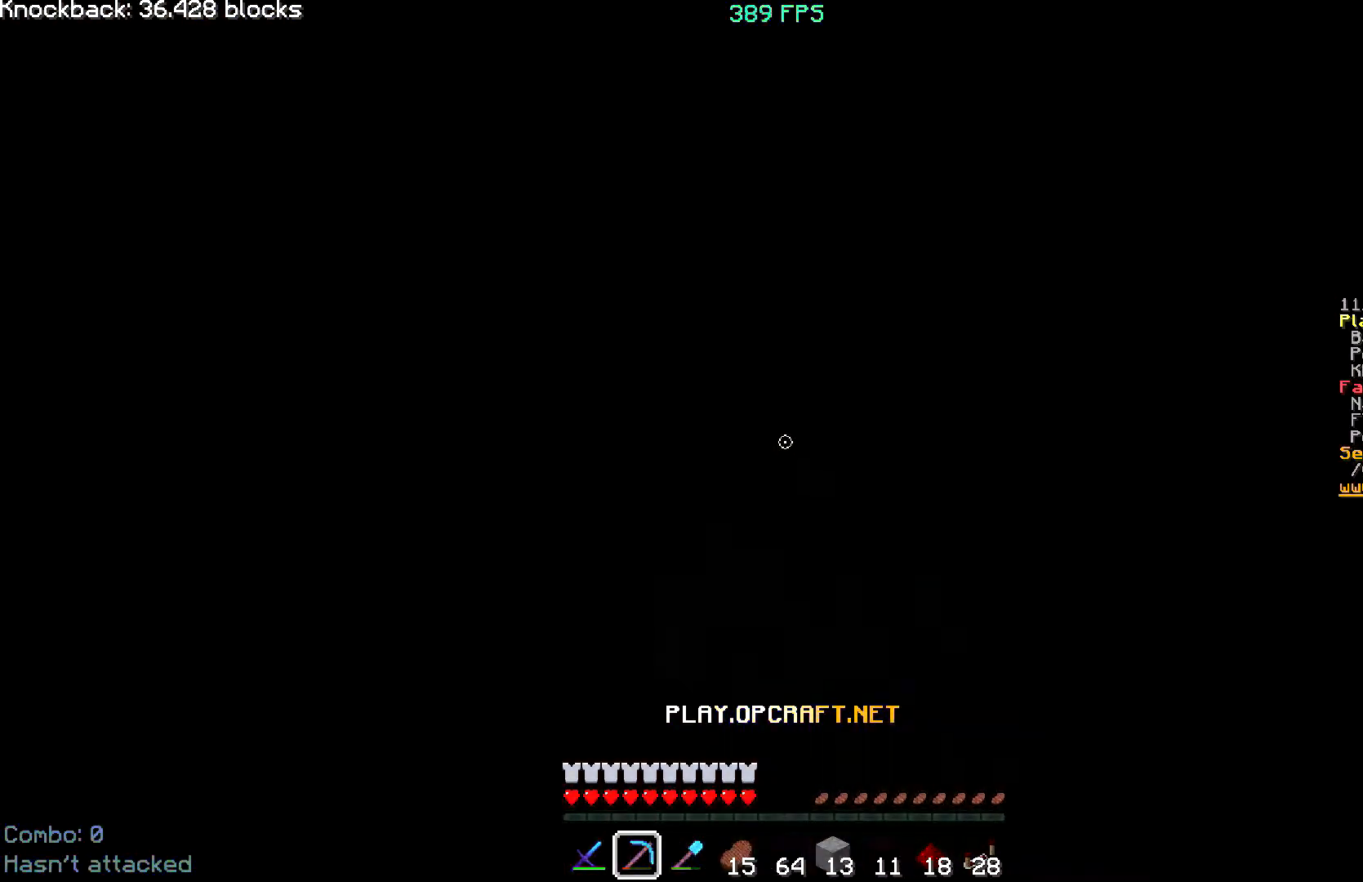
{"keys": ["a", "w"], "mouse": []}
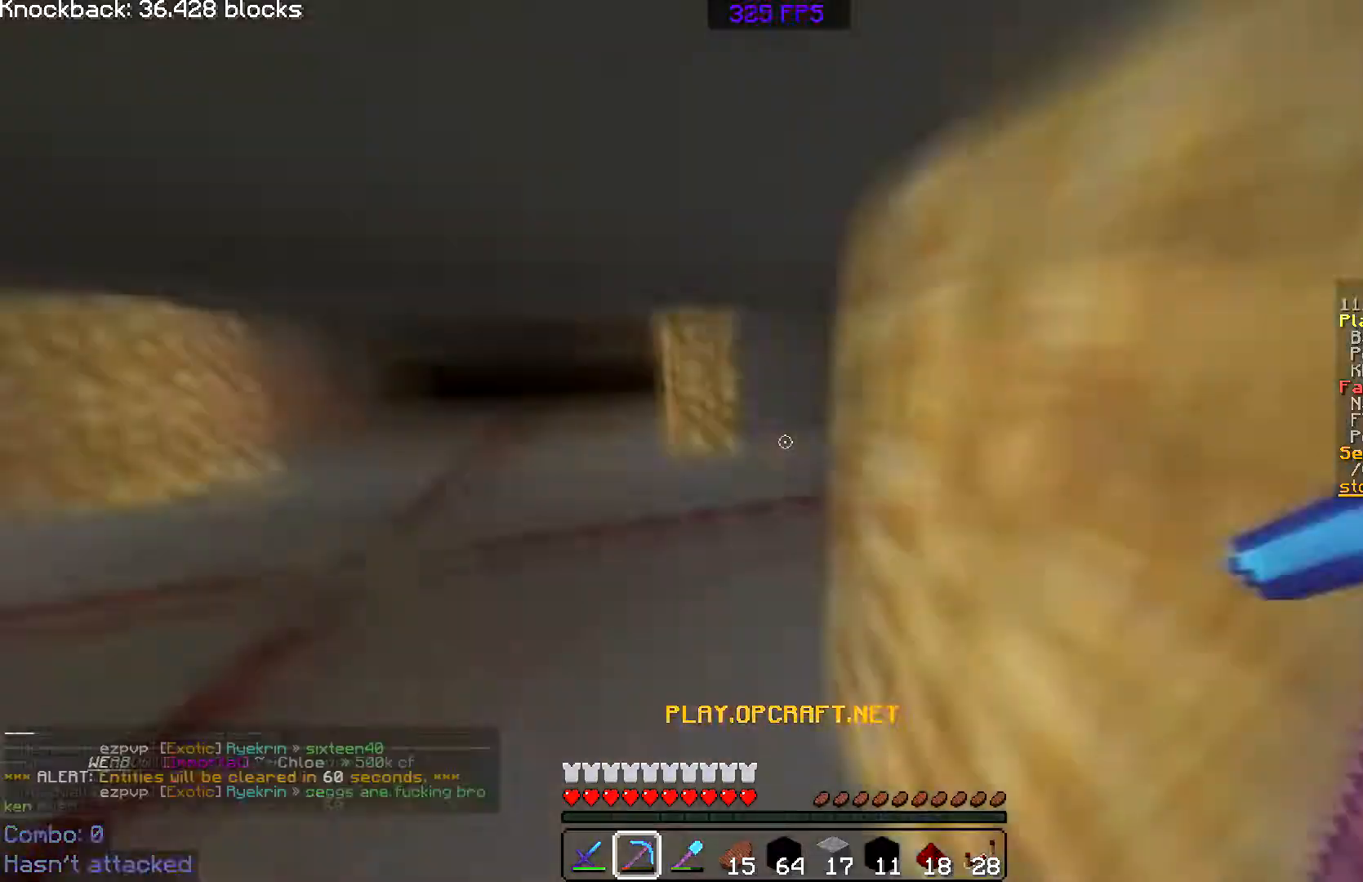
{"keys": ["w"], "mouse": [], "events": [[34, "a", "up"], [84, "d", "down"], [100, "d", "up"], [150, "d", "down"], [167, "w", "up"], [184, "d", "up"], [200, "a", "down"], [217, "a", "up"], [250, "mouse_left", "down"], [351, "a", "down"], [367, "a", "up"], [417, "w", "down"], [434, "mouse_left", "up"], [467, "d", "down"], [484, "a", "down"], [501, "a", "up"], [501, "d", "up"]]}
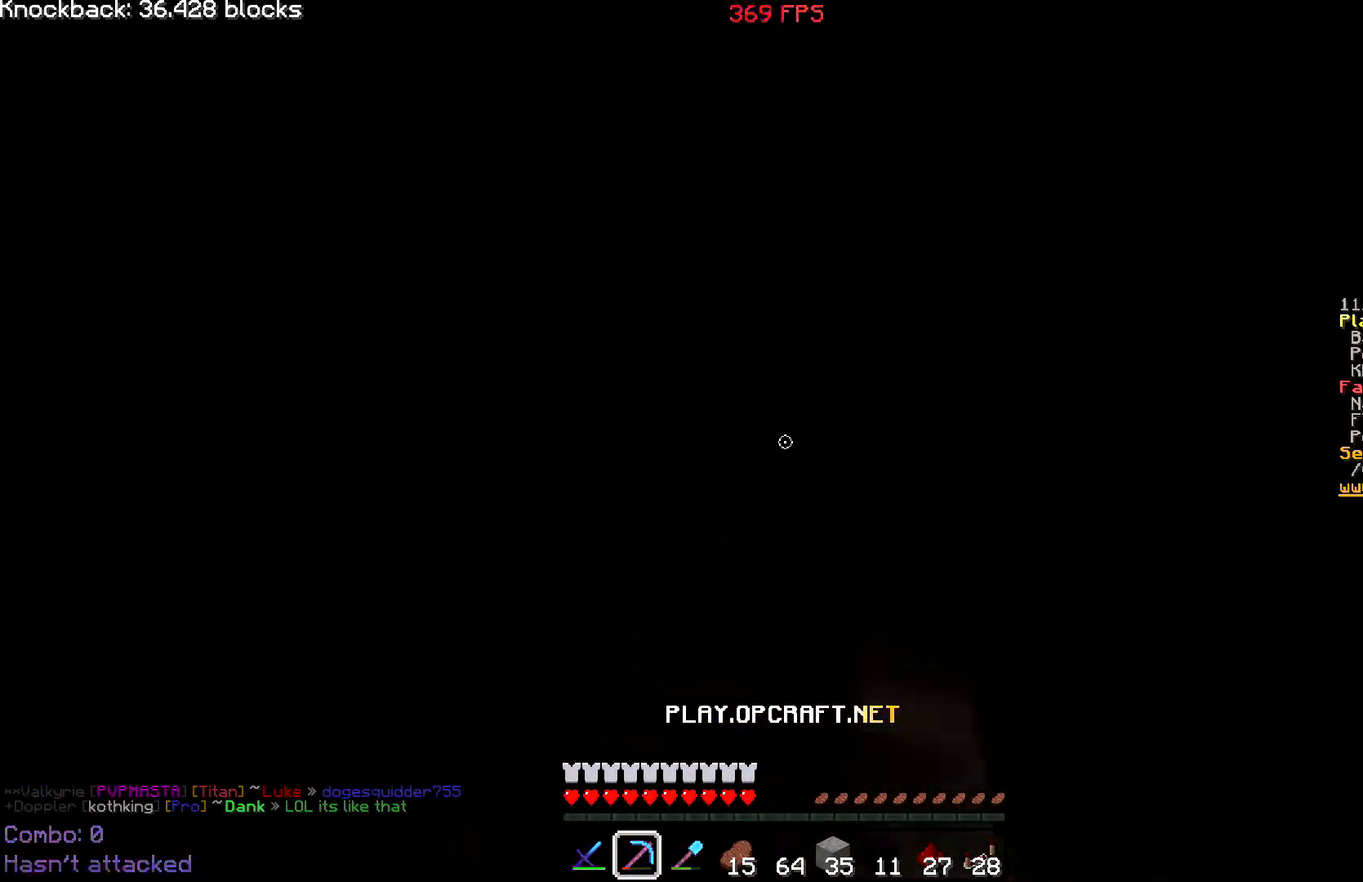
{"keys": ["d", "w"], "mouse": [], "events": [[33, "a", "down"], [50, "a", "up"], [50, "w", "up"], [100, "w", "down"], [133, "w", "up"], [333, "w", "down"], [367, "a", "down"], [400, "a", "up"], [467, "d", "down"]]}
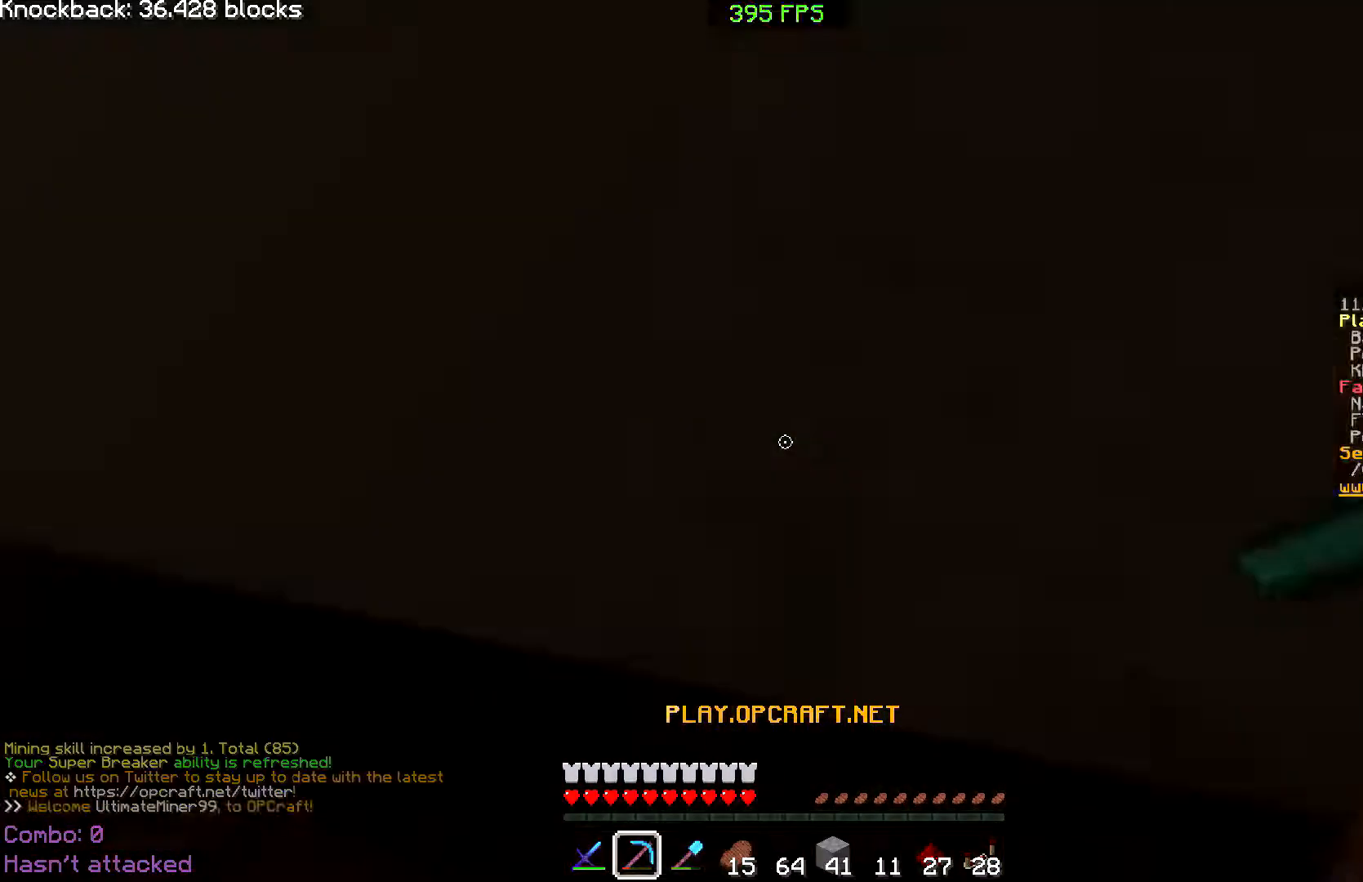
{"keys": ["d", "w"], "mouse": ["left"], "events": [[17, "d", "up"], [84, "a", "down"], [100, "a", "up"], [100, "d", "down"], [117, "d", "up"], [134, "mouse_left", "down"], [267, "a", "down"], [284, "w", "up"], [301, "a", "up"], [301, "d", "down"], [317, "d", "up"], [334, "w", "down"], [351, "a", "down"], [467, "a", "up"], [501, "d", "down"]]}
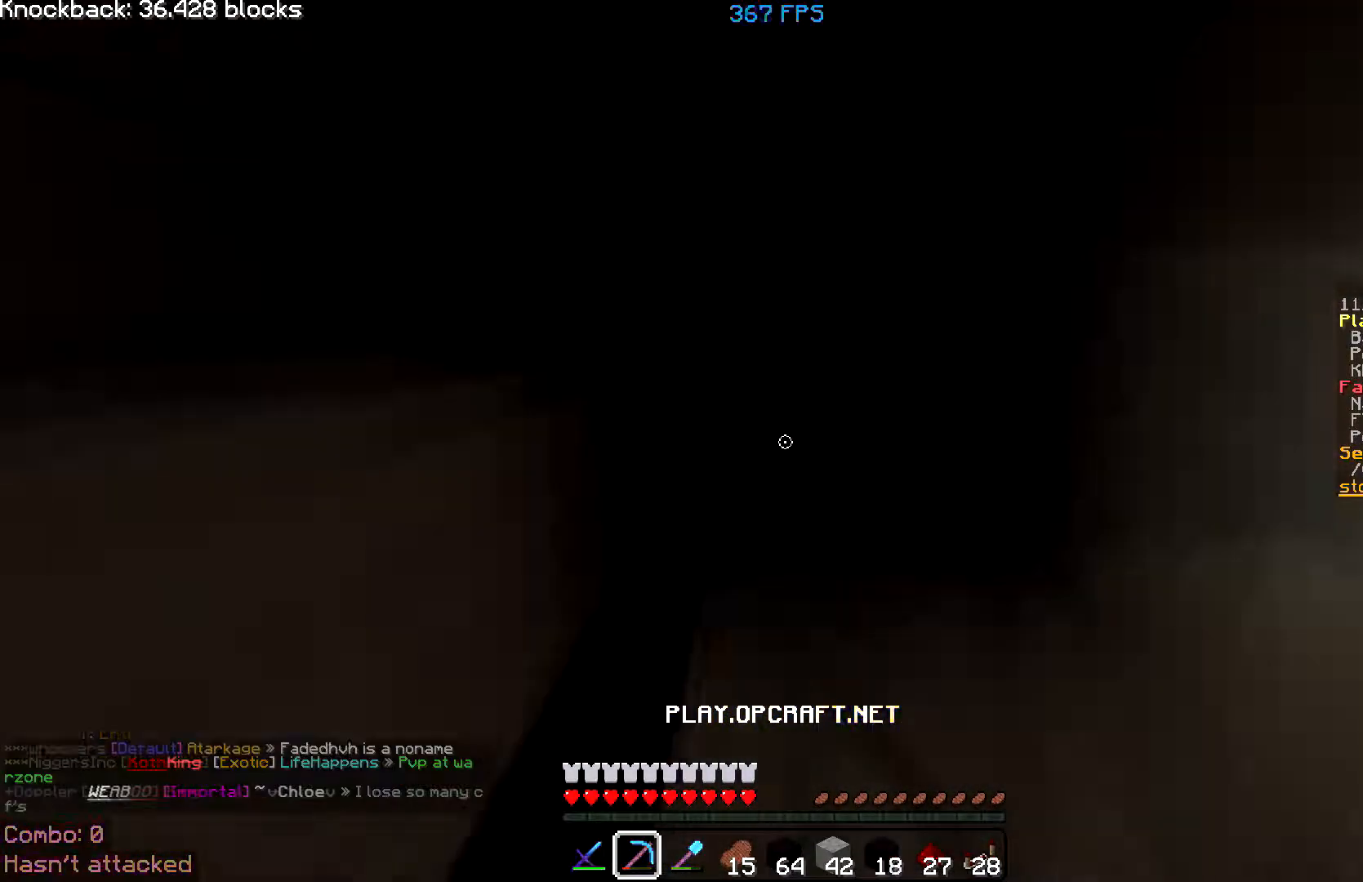
{"keys": ["w"], "mouse": [], "events": [[33, "w", "up"], [66, "w", "down"], [83, "d", "up"], [83, "mouse_left", "up"], [100, "d", "down"], [117, "w", "up"], [133, "w", "down"], [150, "a", "down"], [167, "a", "up"], [283, "d", "up"], [283, "w", "up"], [367, "mouse_right", "down"], [367, "s", "down"], [417, "d", "down"], [417, "mouse_right", "up"], [417, "s", "up"], [417, "w", "down"], [433, "a", "down"], [433, "d", "up"], [450, "a", "up"]]}
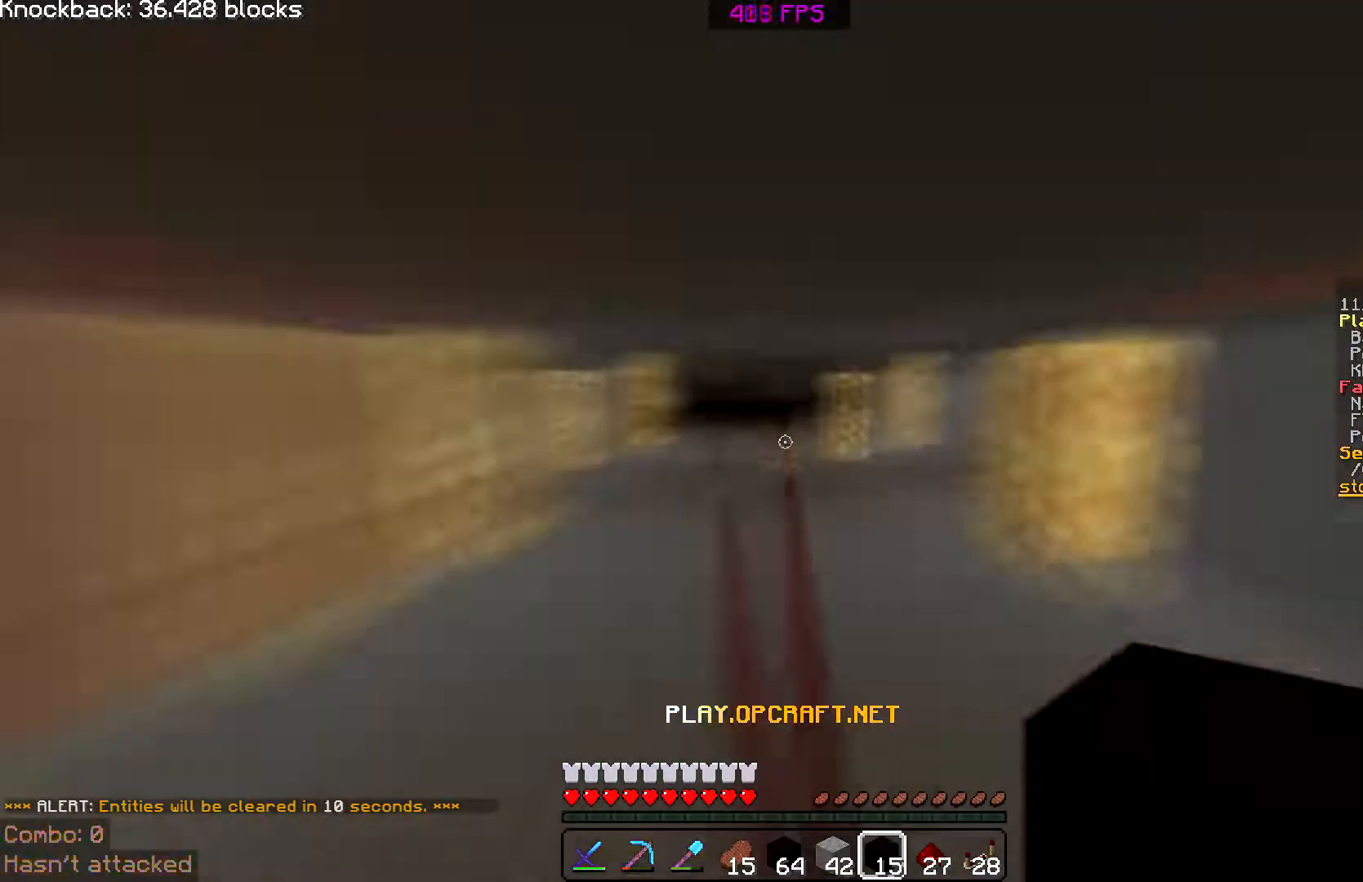
{"keys": ["w"], "mouse": [], "events": [[34, "d", "down"], [67, "d", "up"], [217, "d", "down"], [234, "a", "down"], [234, "d", "up"], [334, "a", "up"], [384, "a", "down"], [401, "a", "up"], [401, "d", "down"], [417, "d", "up"]]}
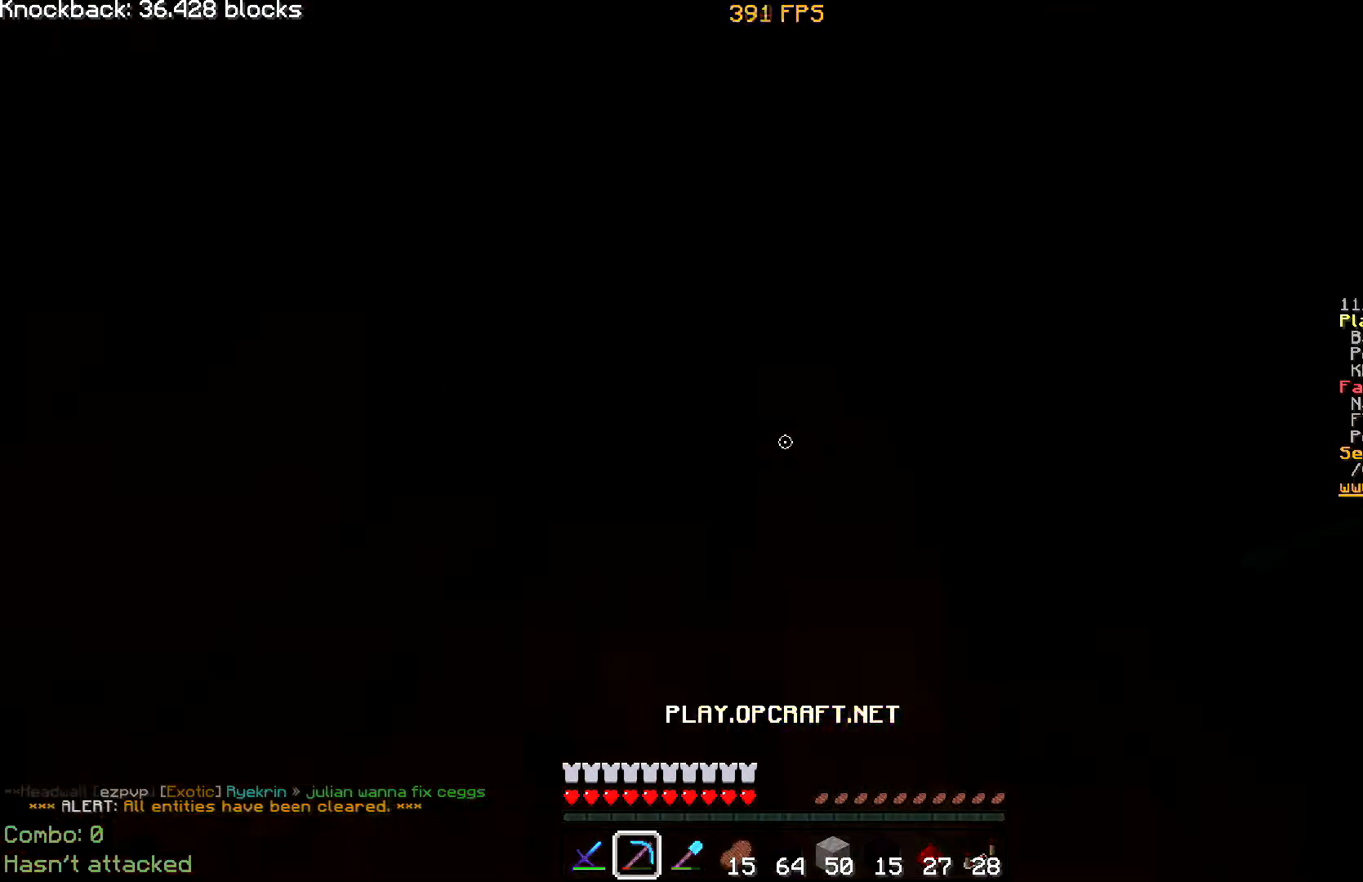
{"keys": [], "mouse": [], "events": [[50, "a", "down"], [66, "w", "up"], [83, "a", "up"], [83, "d", "down"], [83, "w", "down"], [100, "d", "up"], [117, "w", "up"], [183, "w", "down"], [350, "d", "down"], [350, "s", "down"], [350, "w", "up"], [383, "mouse_right", "down"], [400, "a", "down"], [400, "d", "up"], [417, "s", "up"], [450, "a", "up"], [467, "mouse_right", "up"]]}
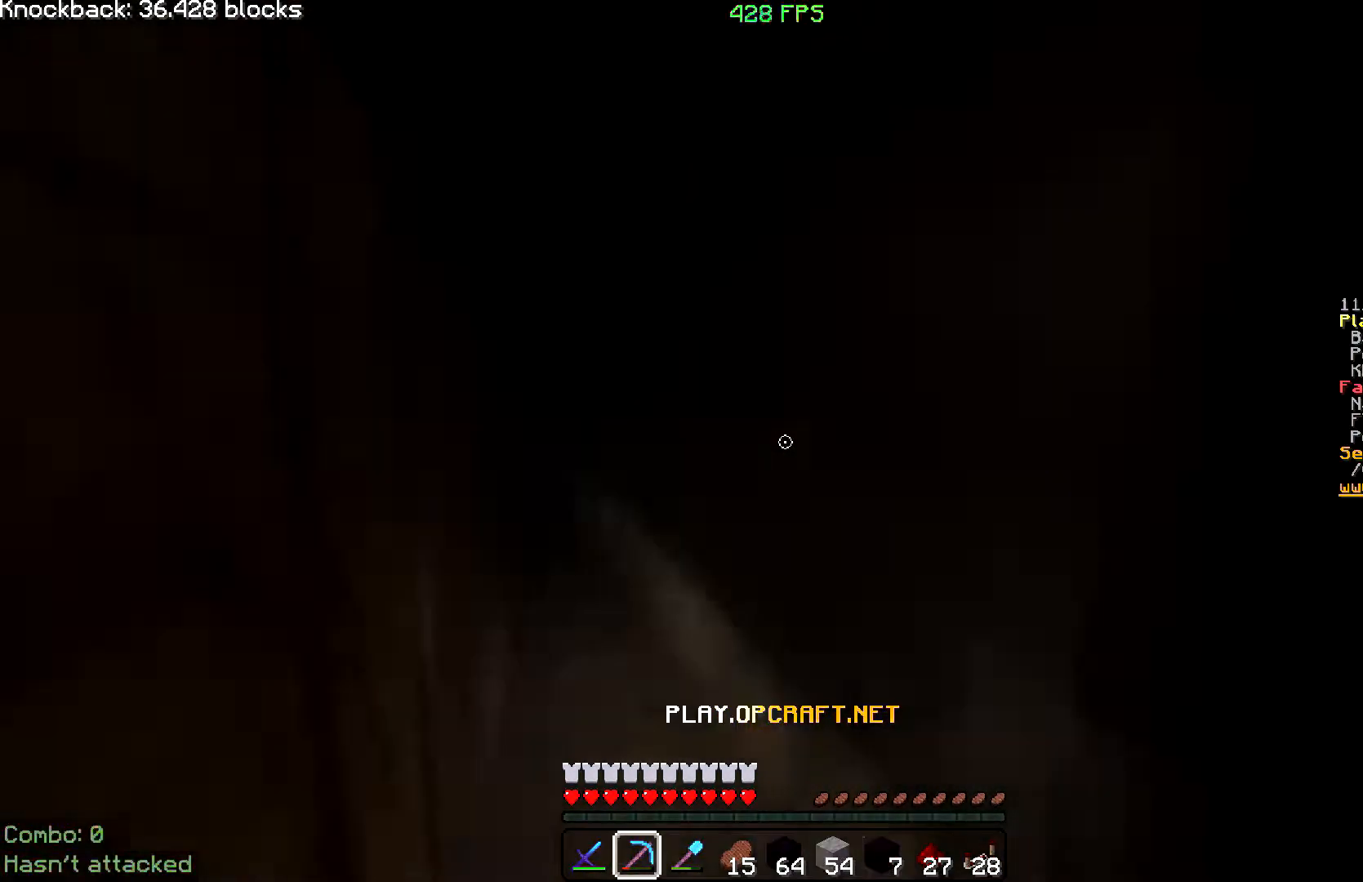
{"keys": ["space"], "mouse": ["right"]}
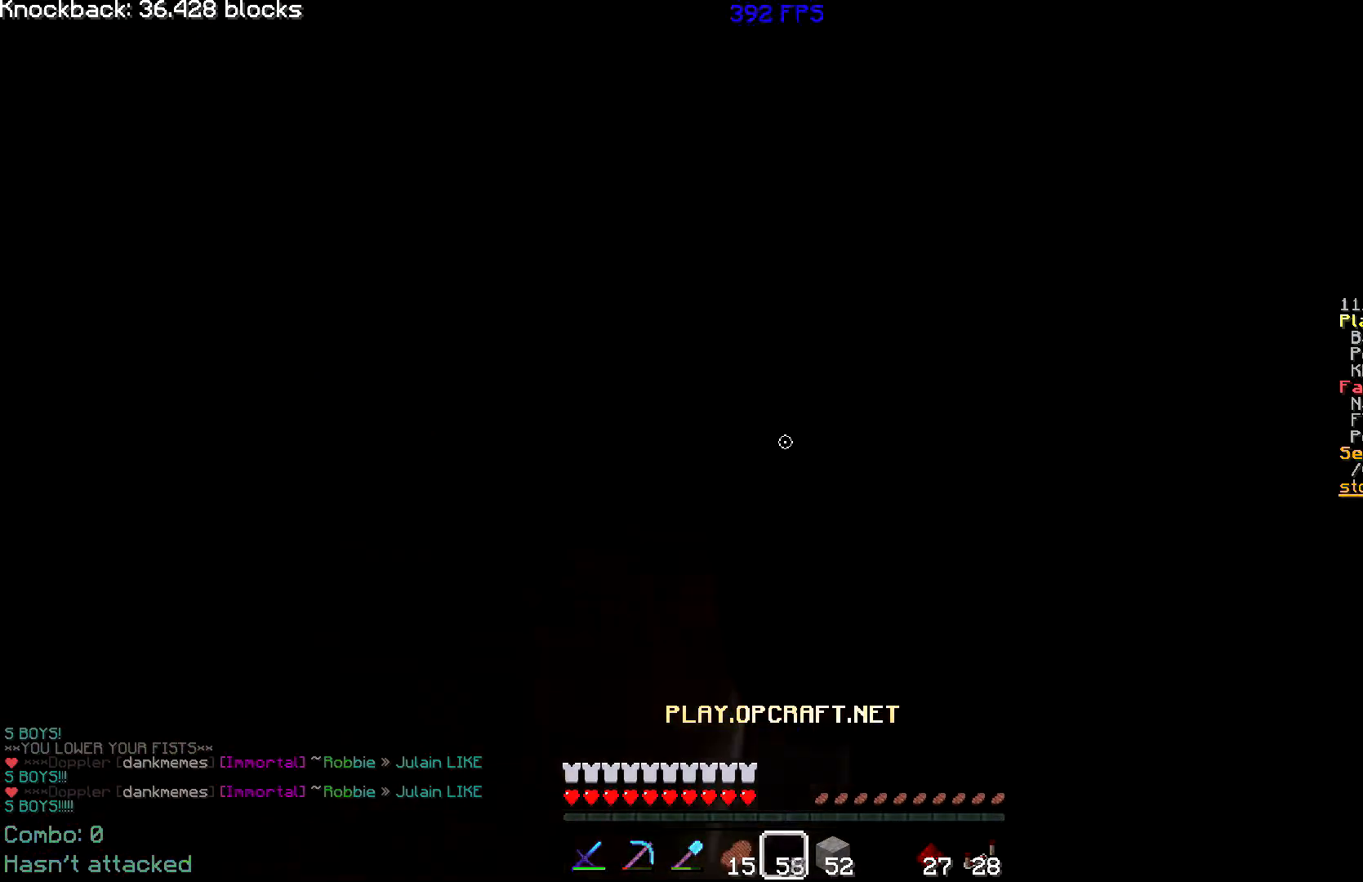
{"keys": ["a"], "mouse": []}
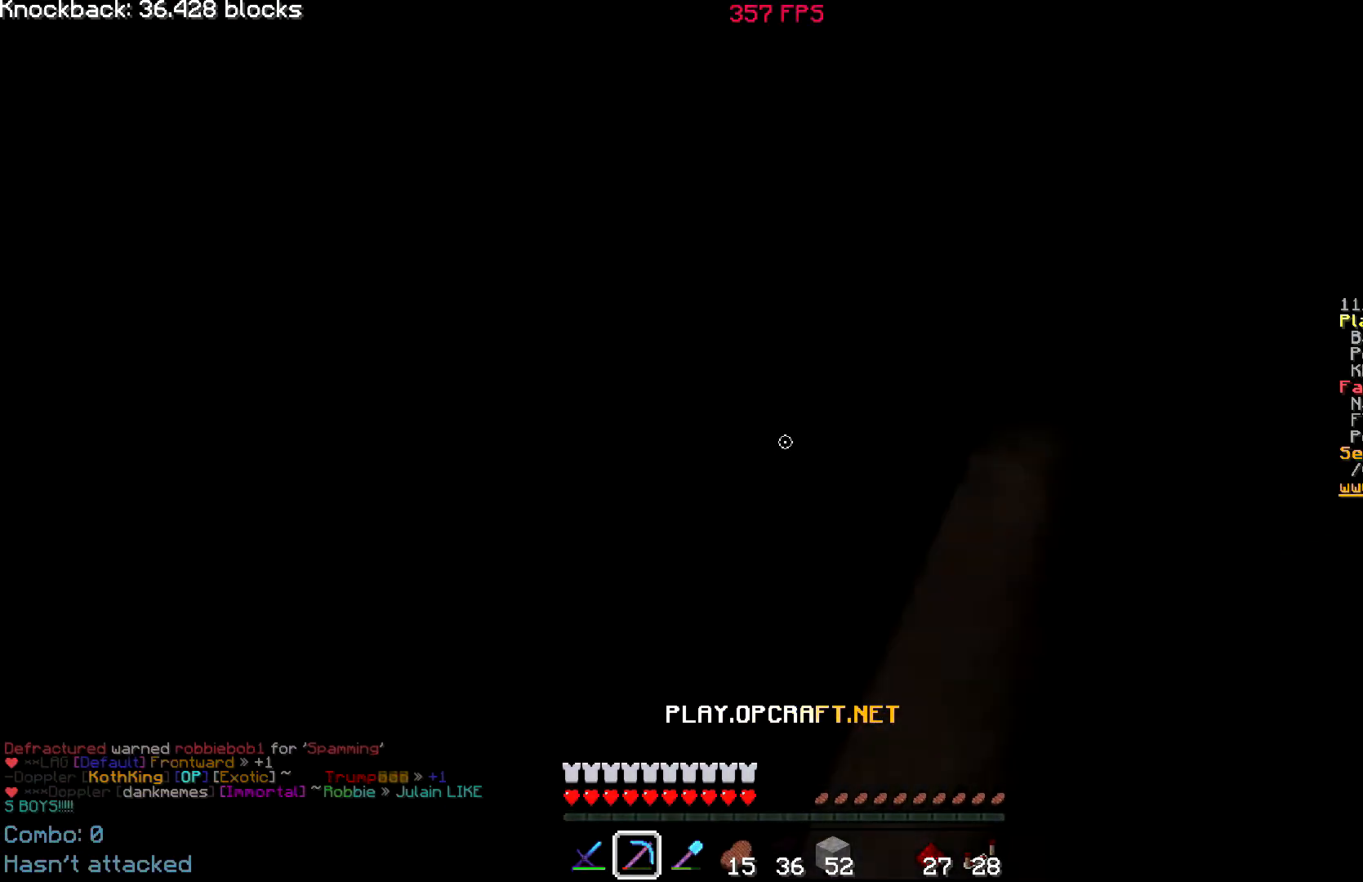
{"keys": [], "mouse": ["right"], "events": [[17, "a", "up"], [34, "mouse_left", "down"], [84, "w", "down"], [134, "mouse_left", "up"], [150, "a", "down"], [150, "w", "up"], [184, "a", "up"], [200, "w", "down"], [250, "mouse_right", "down"], [250, "s", "down"], [250, "w", "up"], [351, "s", "up"], [367, "s", "down"], [384, "s", "up"], [417, "s", "down"], [434, "s", "up"], [484, "mouse_right", "up"], [501, "mouse_right", "down"]]}
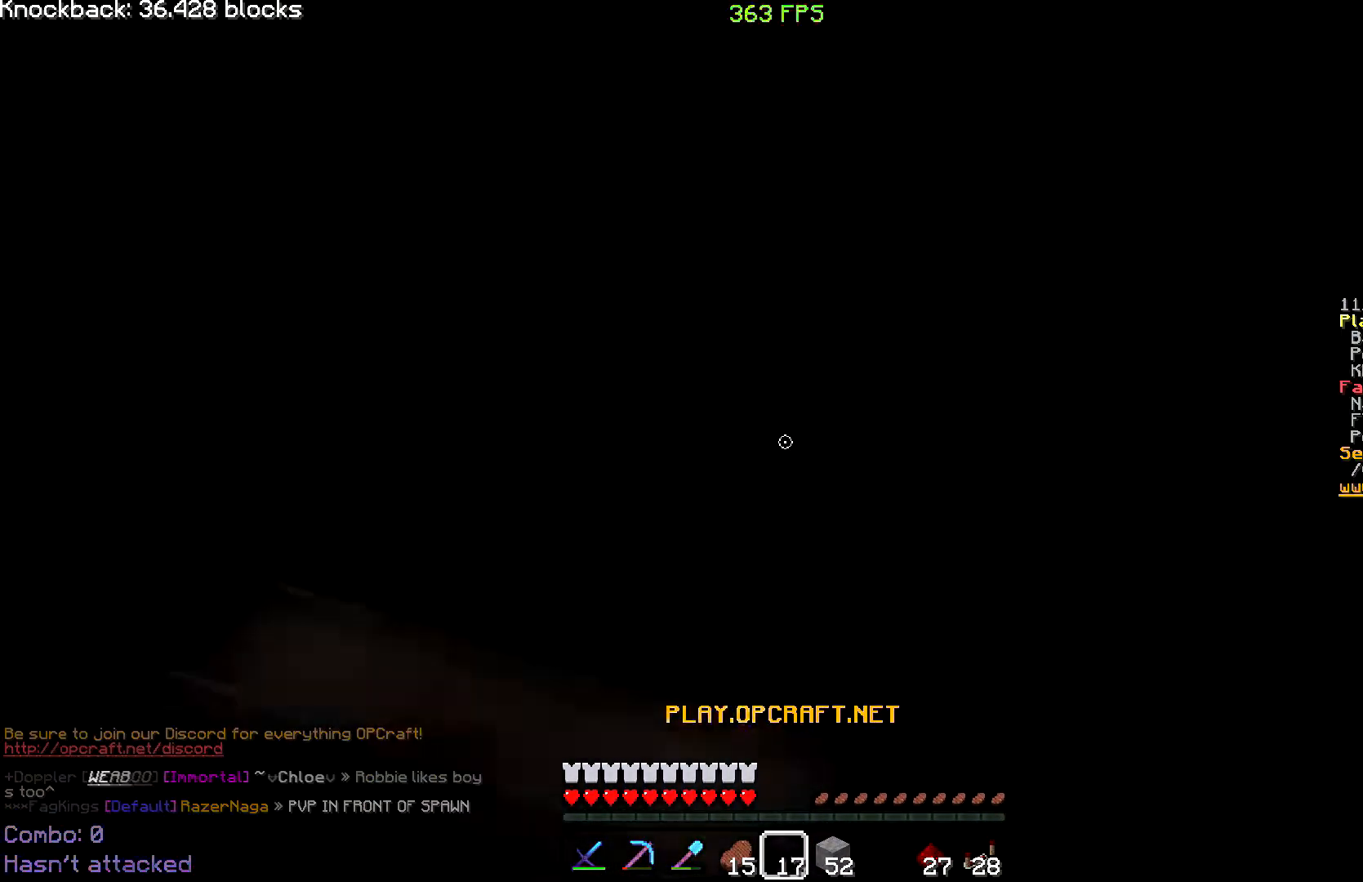
{"keys": ["w"], "mouse": ["left"], "events": [[16, "a", "down"], [33, "mouse_right", "up"], [50, "a", "up"], [50, "d", "down"], [66, "w", "down"], [83, "d", "up"], [83, "w", "up"], [100, "mouse_left", "down"], [200, "mouse_left", "up"], [217, "s", "down"], [233, "s", "up"], [267, "mouse_right", "down"], [283, "mouse_right", "up"], [317, "mouse_right", "down"], [333, "mouse_right", "up"], [367, "mouse_left", "down"], [417, "a", "down"], [417, "d", "down"], [417, "w", "down"], [434, "d", "up"], [450, "a", "up"]]}